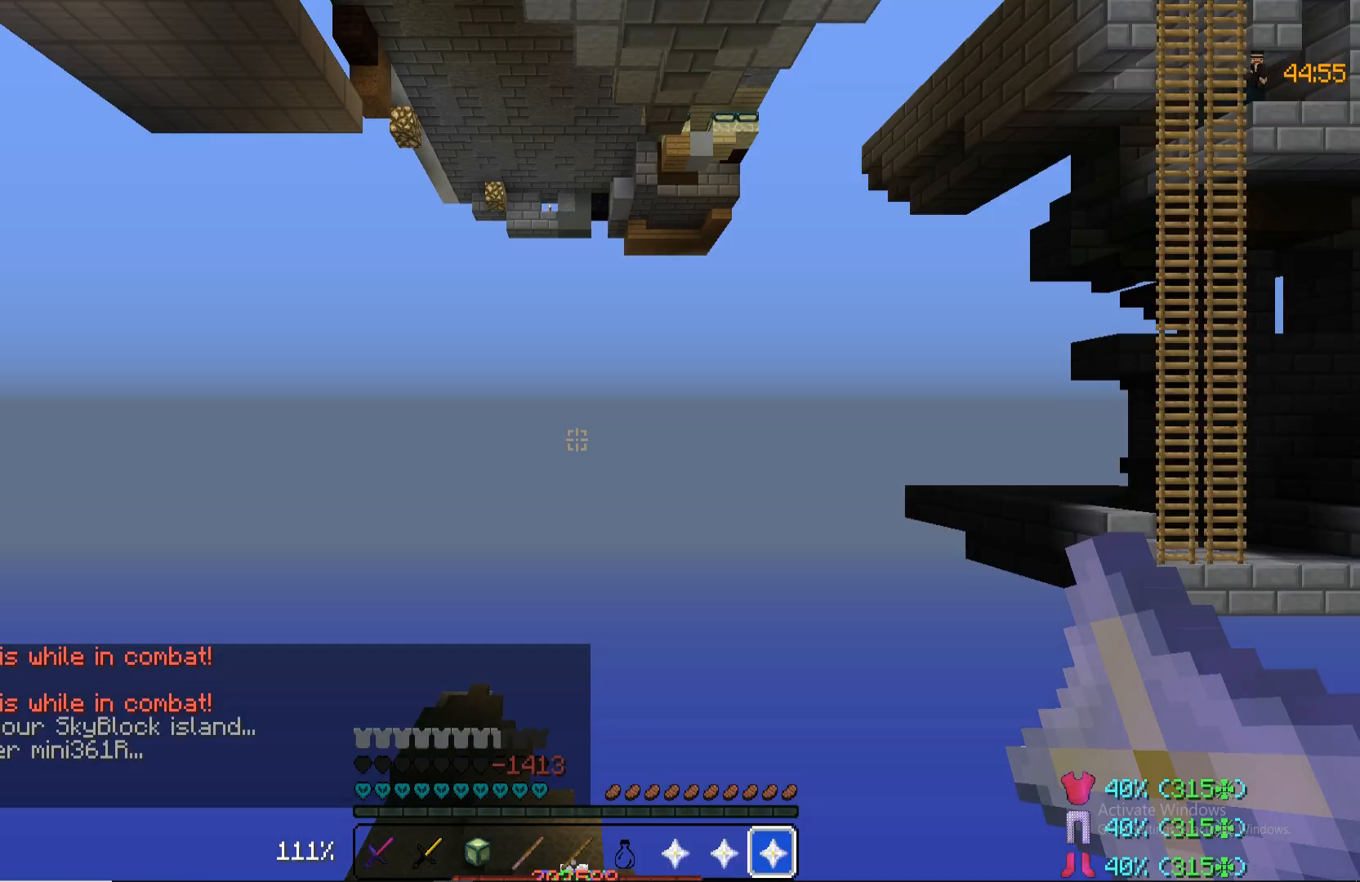
Gameplay with keyboard and mouse; each line is a JSON object with the keys and mouse buttons held at the frame after it. "events" lists presses ("down") and releases ("up") of "a", "d", "s", "space", "w", "mouse_left" and "mouse_right" between this image and that frame as [ms after this image, input, new state], when the widget could be followed in between. "mouse_left", "mouse_right" = the "left", "right" buttons of the "mouse" list. No other keys are recorded. Fast repeated clicks can show as one long hold. Mouse movement is not recorded.
{"keys": ["w"], "mouse": [], "events": [[289, "w", "down"]]}
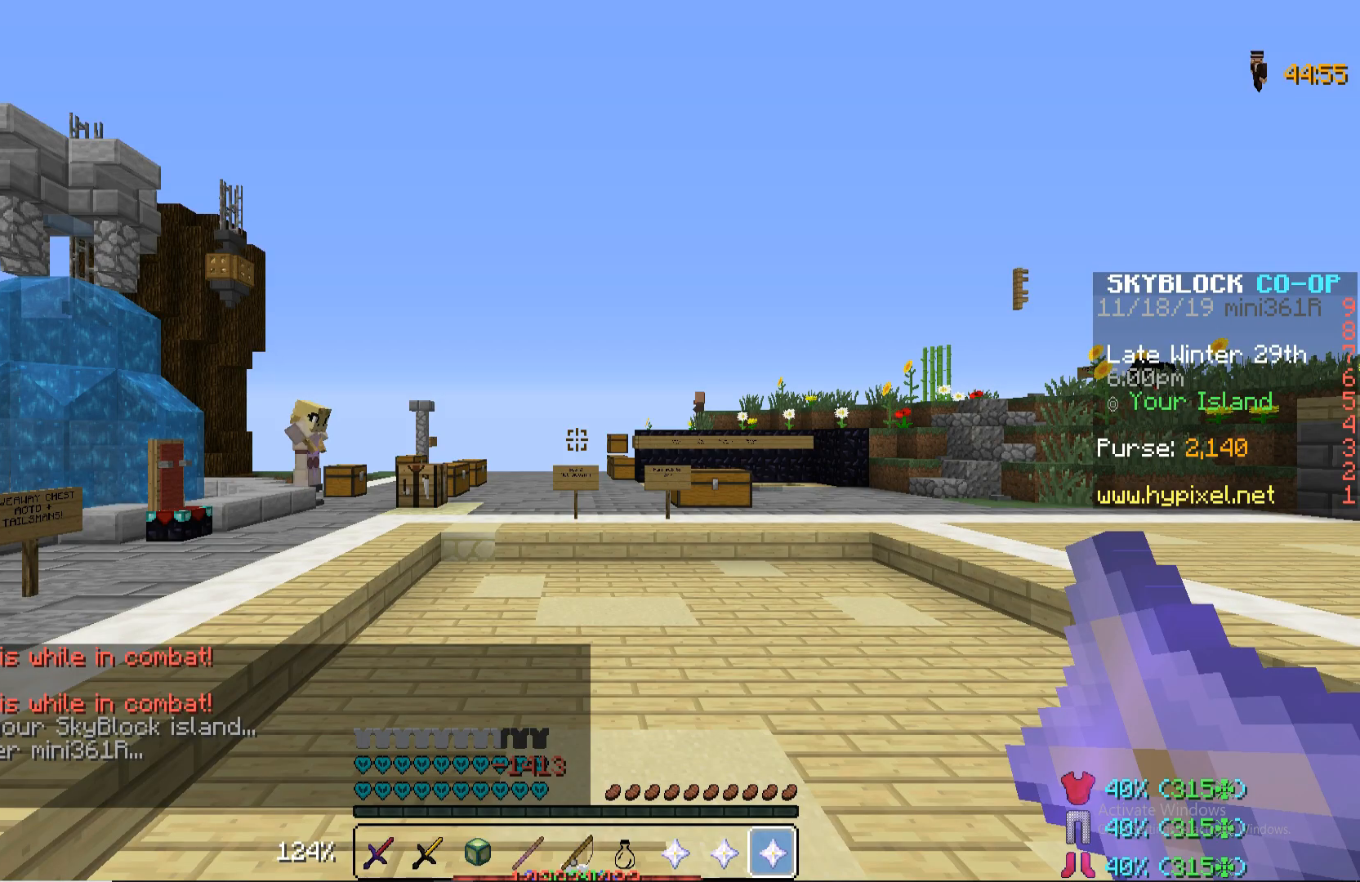
{"keys": ["w"], "mouse": [], "events": []}
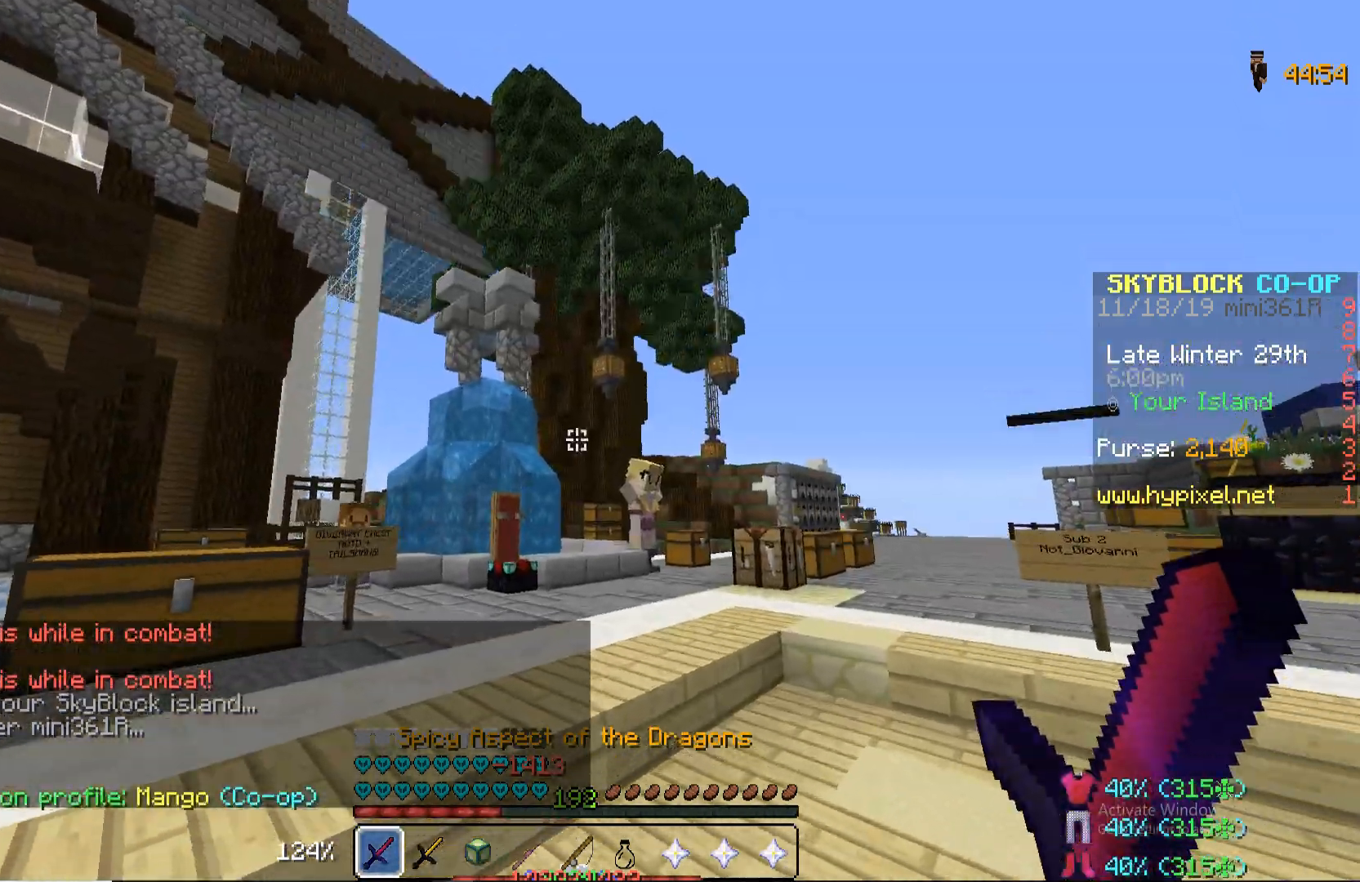
{"keys": ["w"], "mouse": [], "events": []}
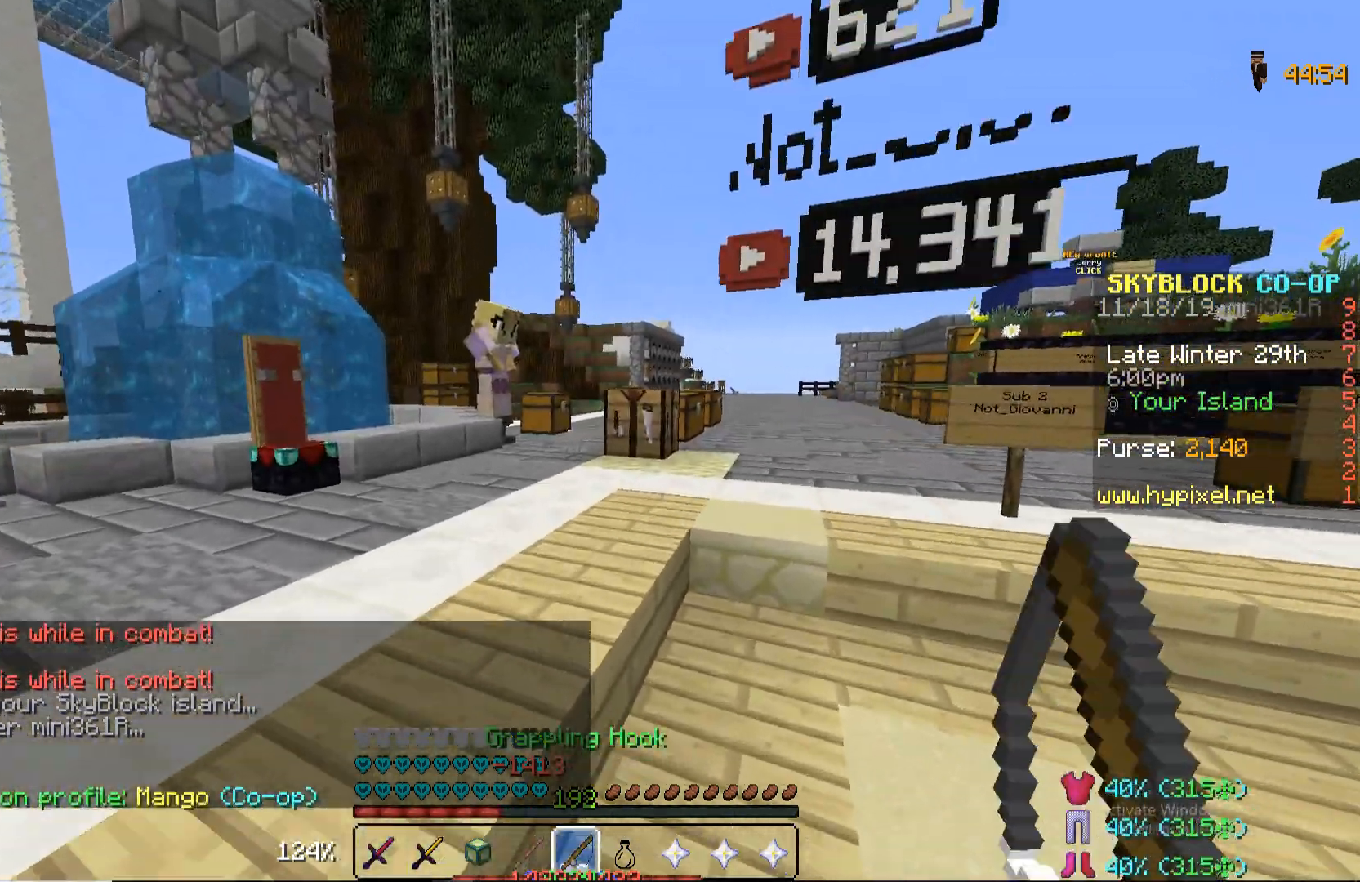
{"keys": ["w"], "mouse": [], "events": []}
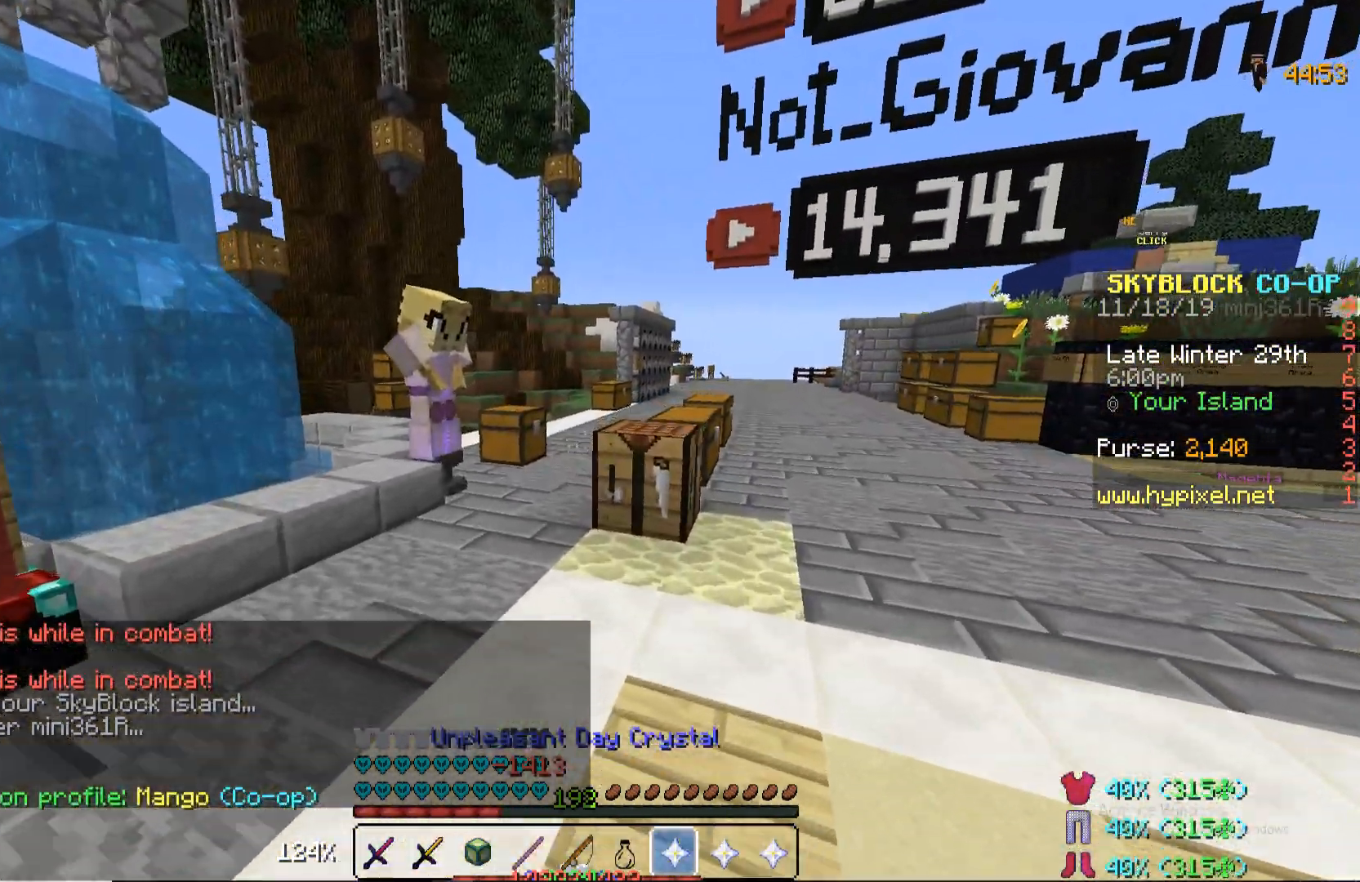
{"keys": ["w"], "mouse": [], "events": []}
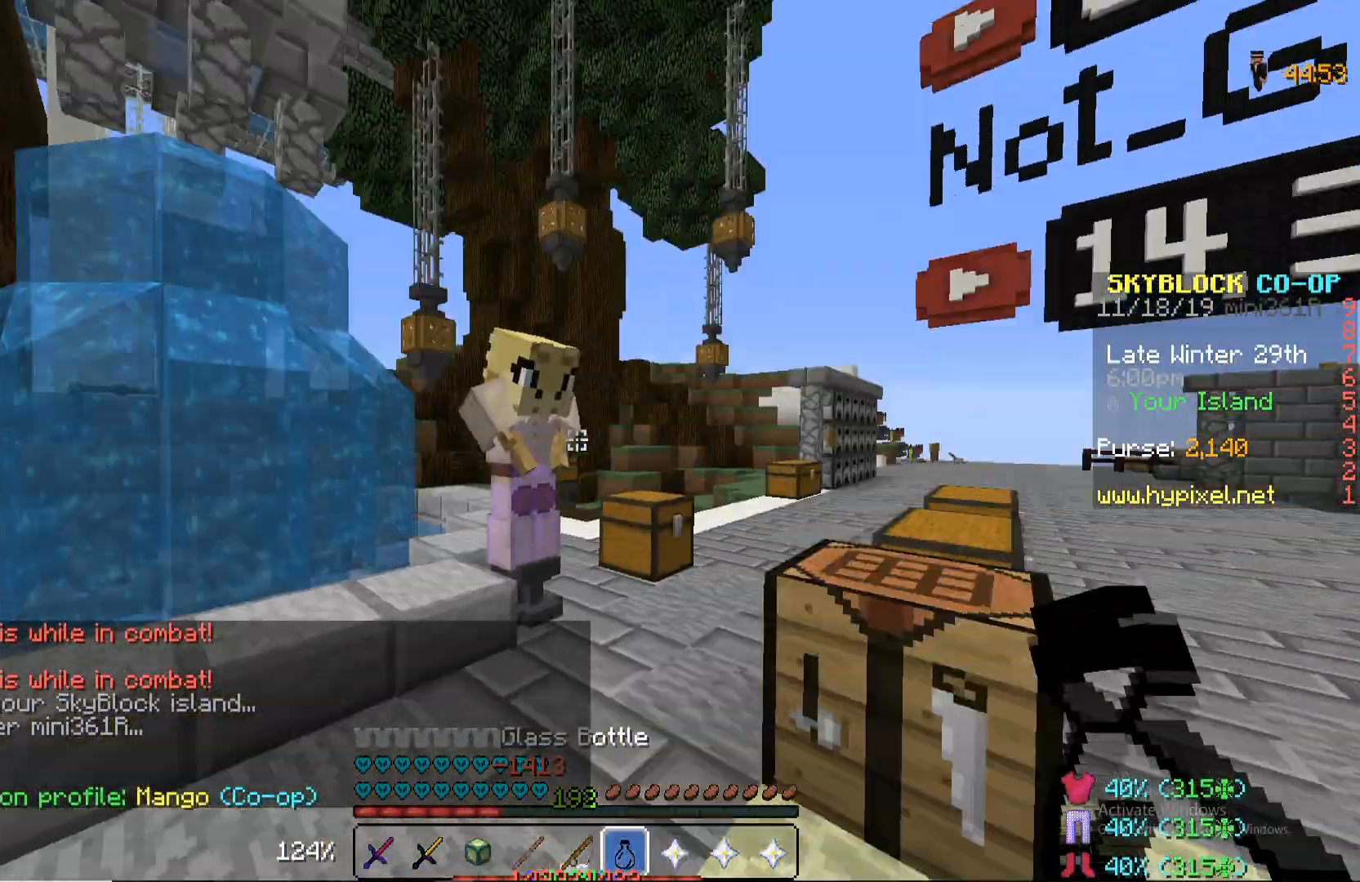
{"keys": ["d", "w"], "mouse": [], "events": [[442, "d", "down"]]}
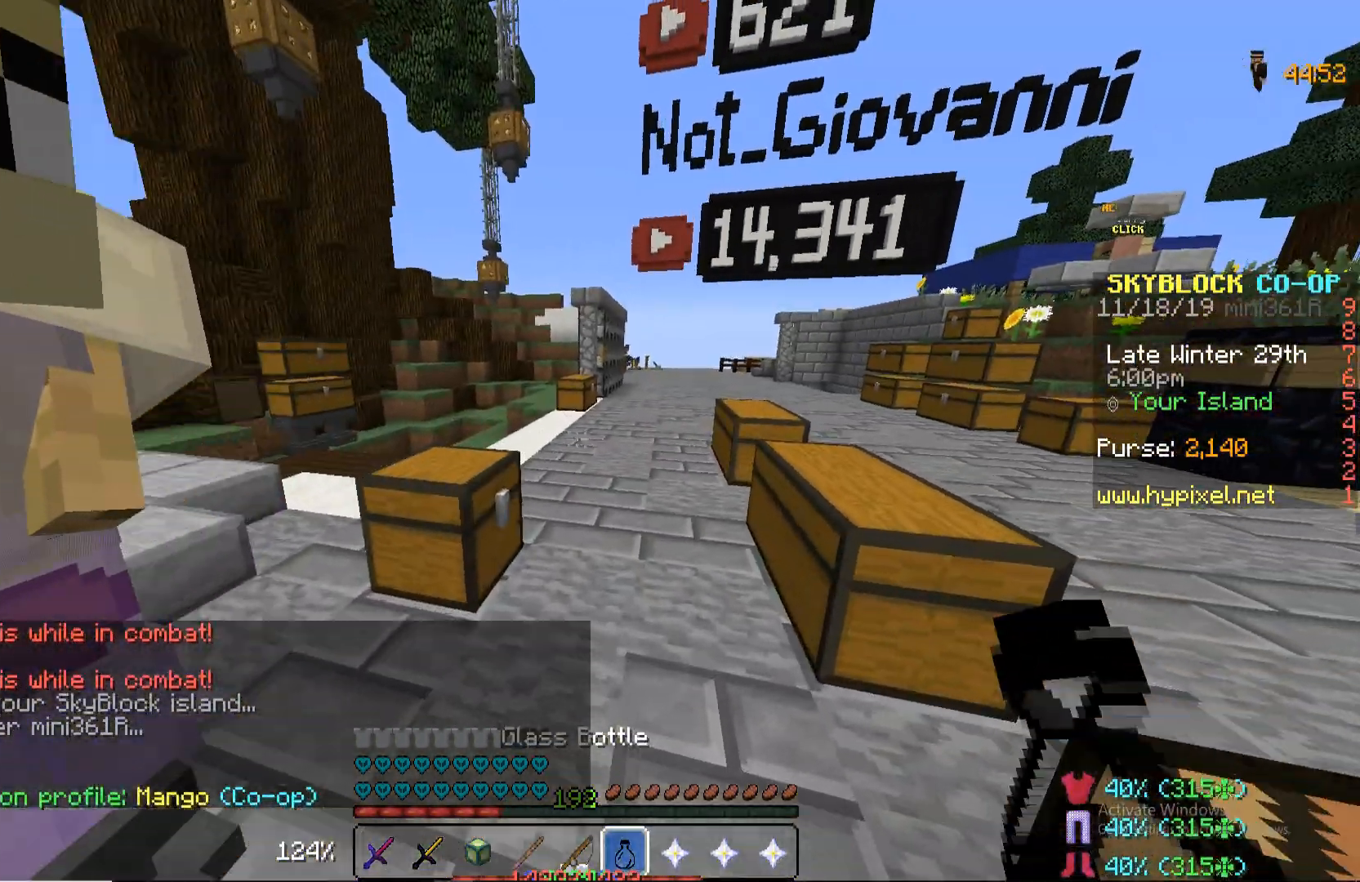
{"keys": ["w"], "mouse": [], "events": [[34, "space", "down"], [85, "d", "up"], [204, "space", "up"]]}
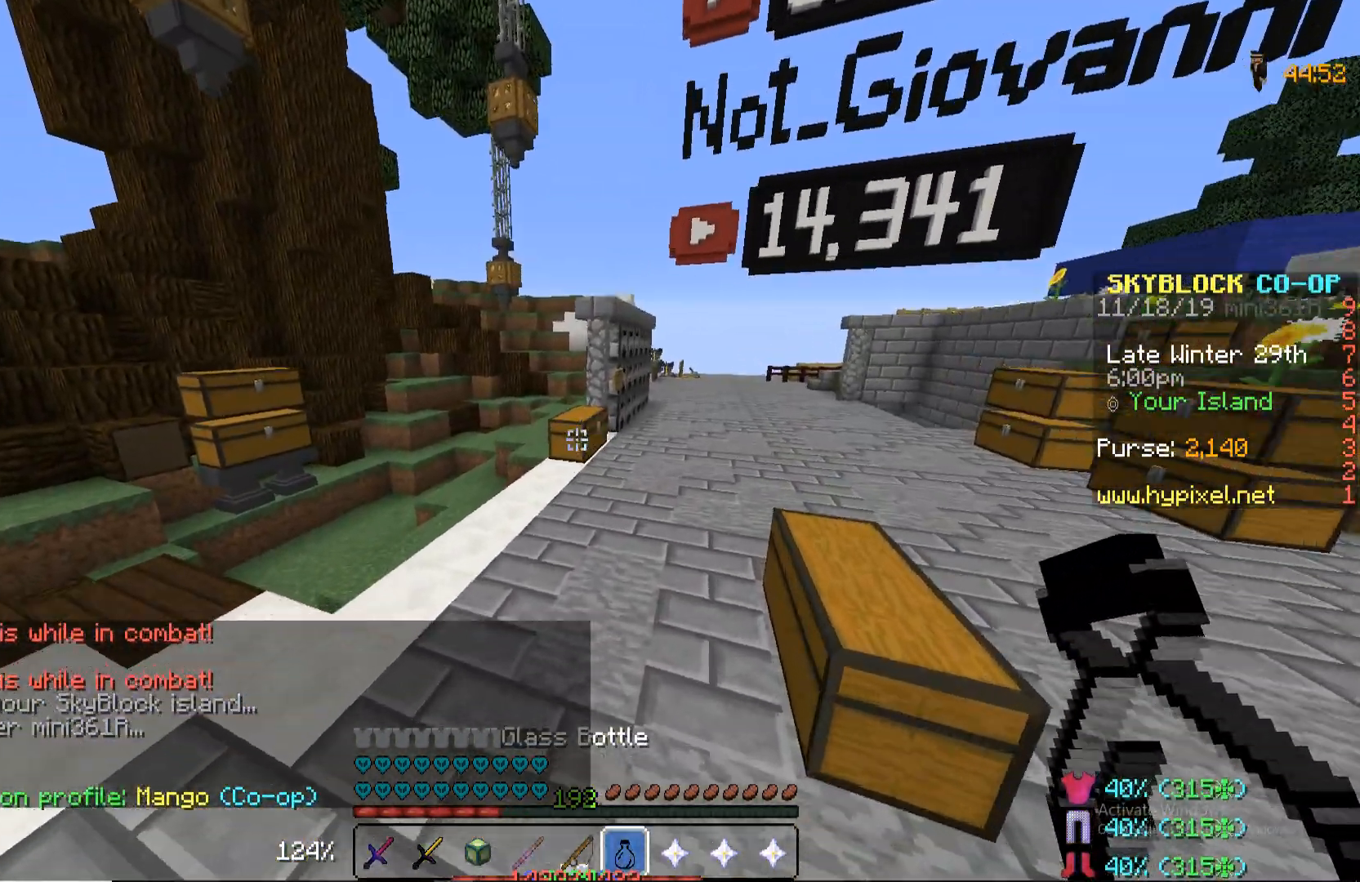
{"keys": ["w"], "mouse": [], "events": [[34, "space", "down"], [255, "a", "down"], [255, "space", "up"], [357, "a", "up"]]}